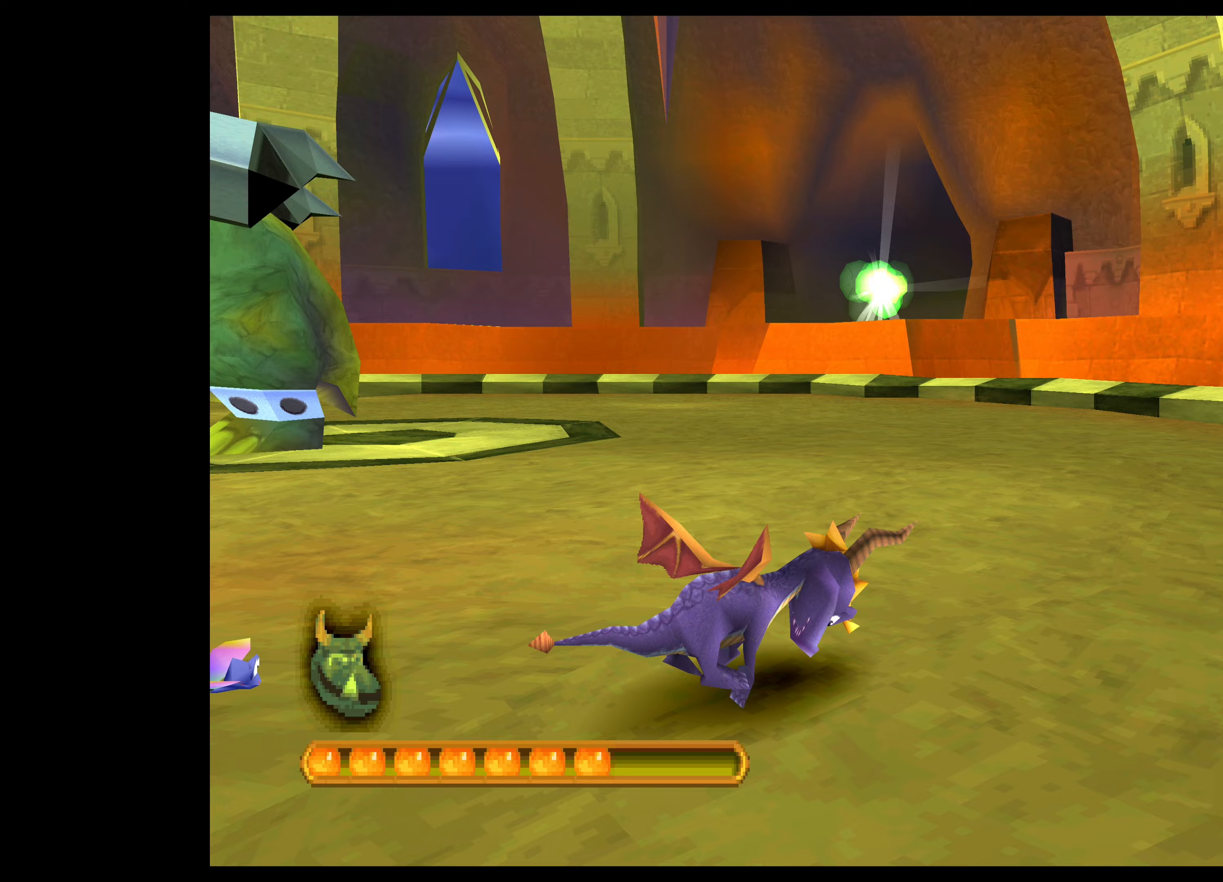
Gameplay with a controller (PlayStation layout); each line is a JSON object with the inputs held at the frame after it. "events" lists button and stick changes between this image and that frame as [ms after this image, input, new state], when the widget could be followed in between. Not read: L2 L3 R2 R3 right_stick.
{"buttons": ["CROSS"], "left_stick": "up-right", "events": [[133, "left_stick", "up-right"]]}
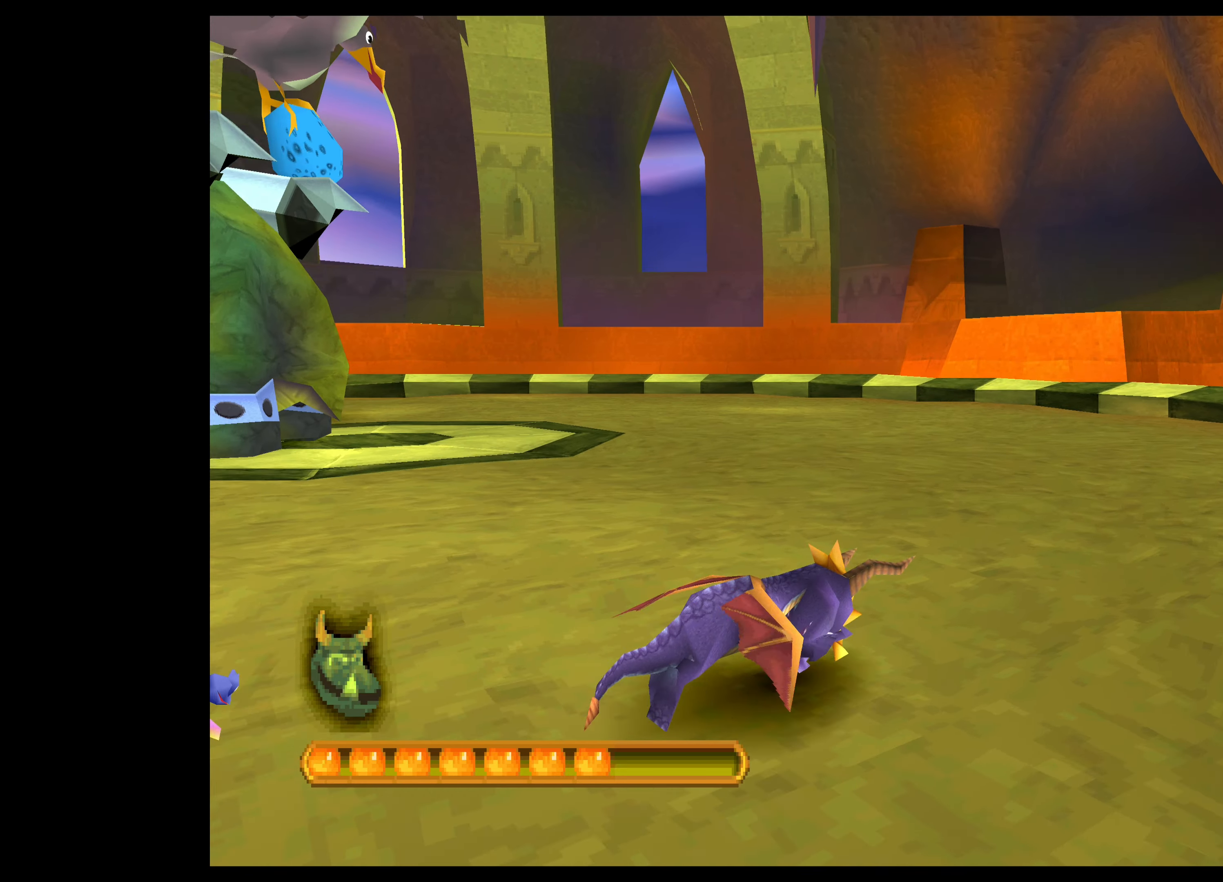
{"buttons": [], "left_stick": "center", "events": [[50, "left_stick", "right"], [217, "CROSS", "up"], [250, "left_stick", "down-right"], [383, "left_stick", "center"]]}
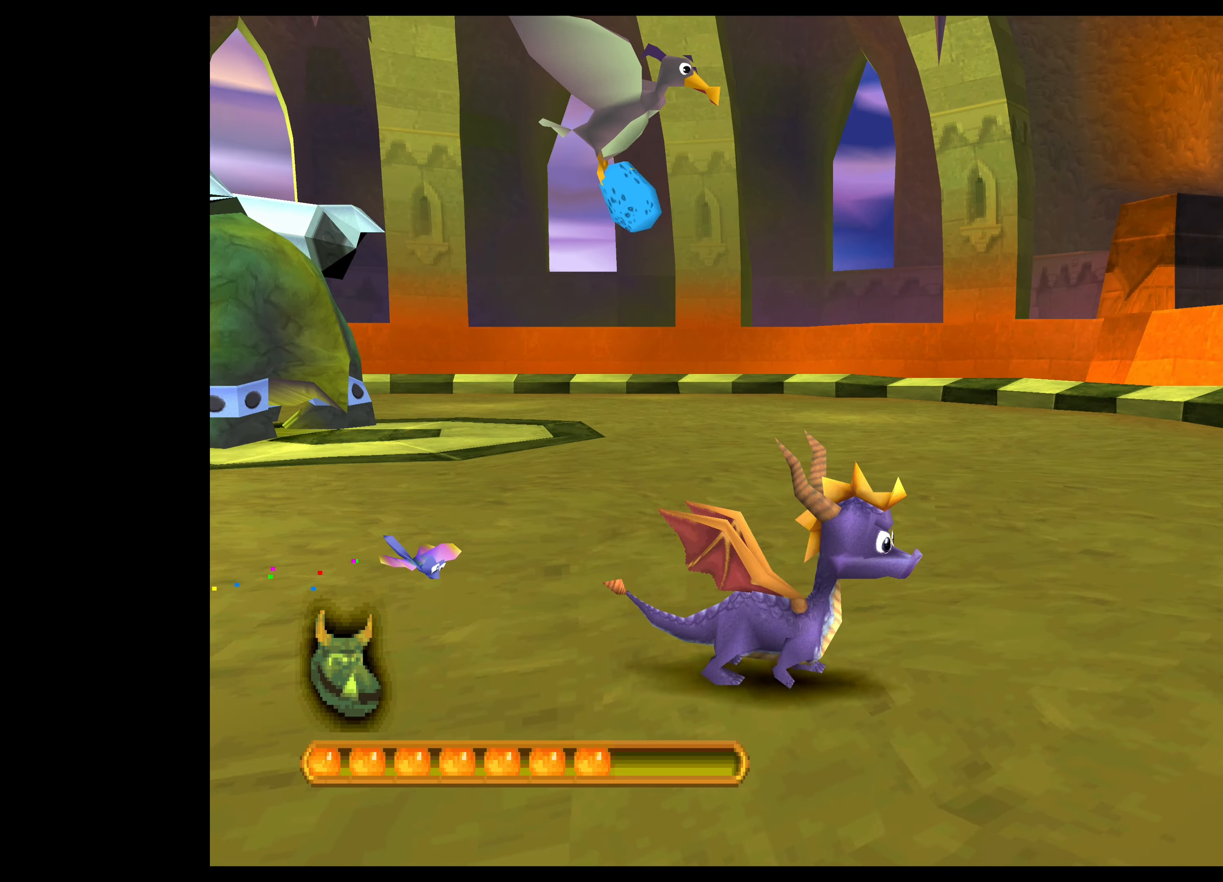
{"buttons": [], "left_stick": "right", "events": [[350, "left_stick", "right"]]}
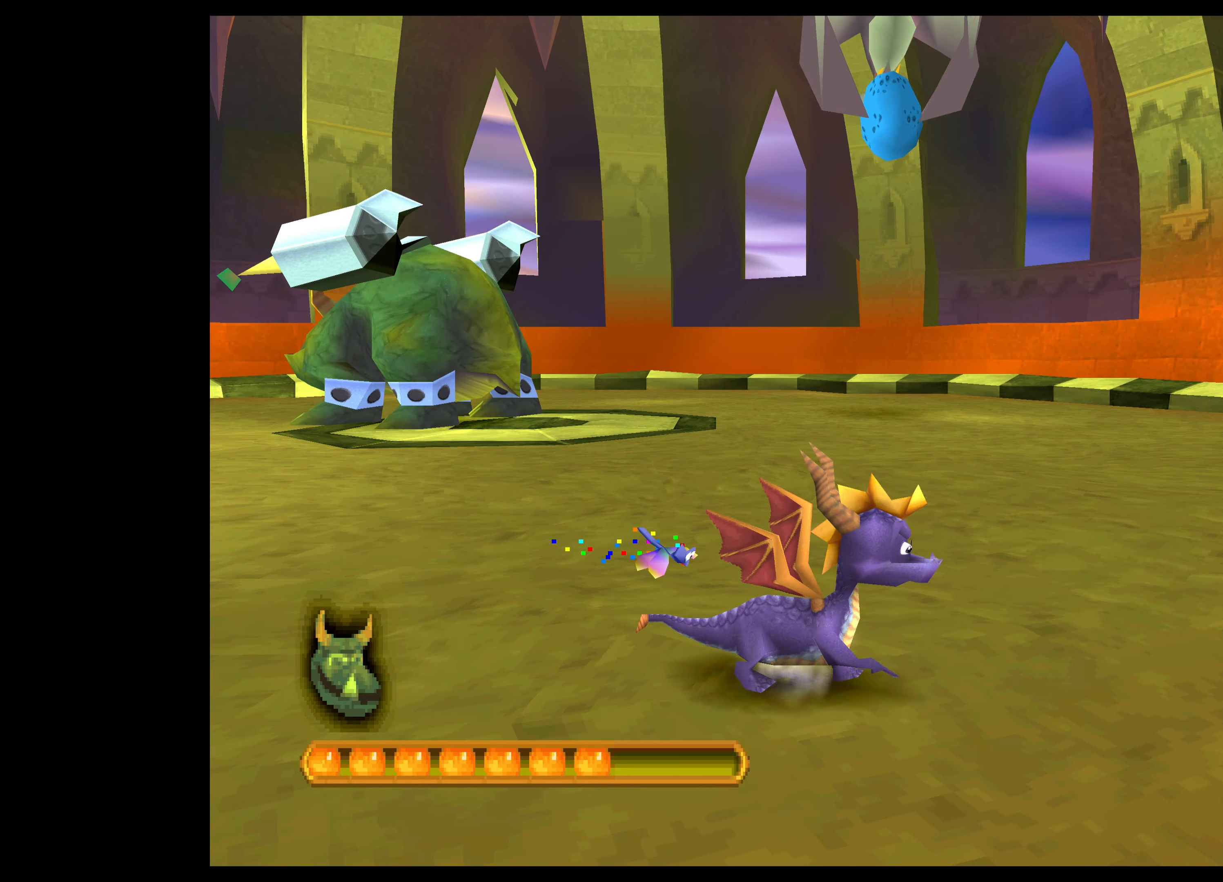
{"buttons": [], "left_stick": "up-right", "events": [[100, "left_stick", "center"], [400, "left_stick", "up-right"]]}
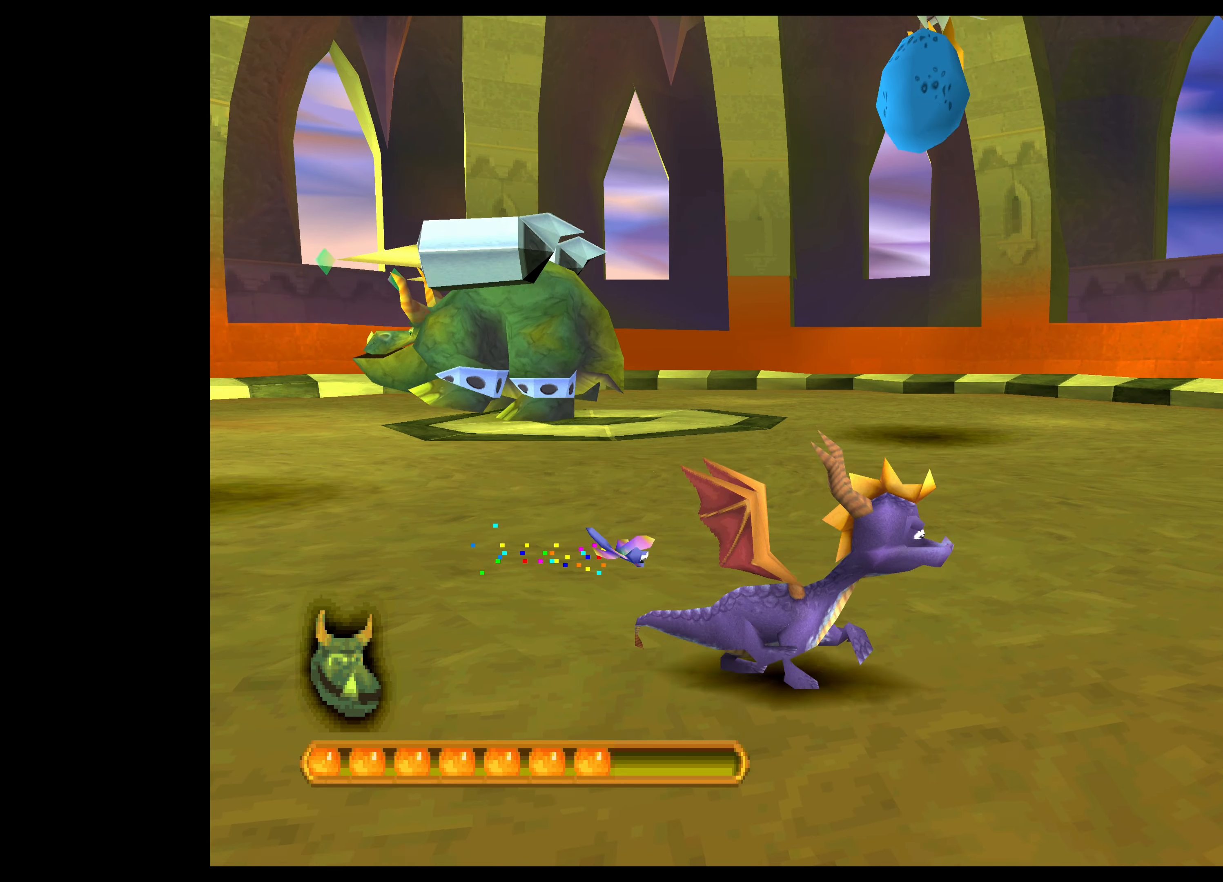
{"buttons": [], "left_stick": "right", "events": [[200, "left_stick", "center"], [483, "left_stick", "right"]]}
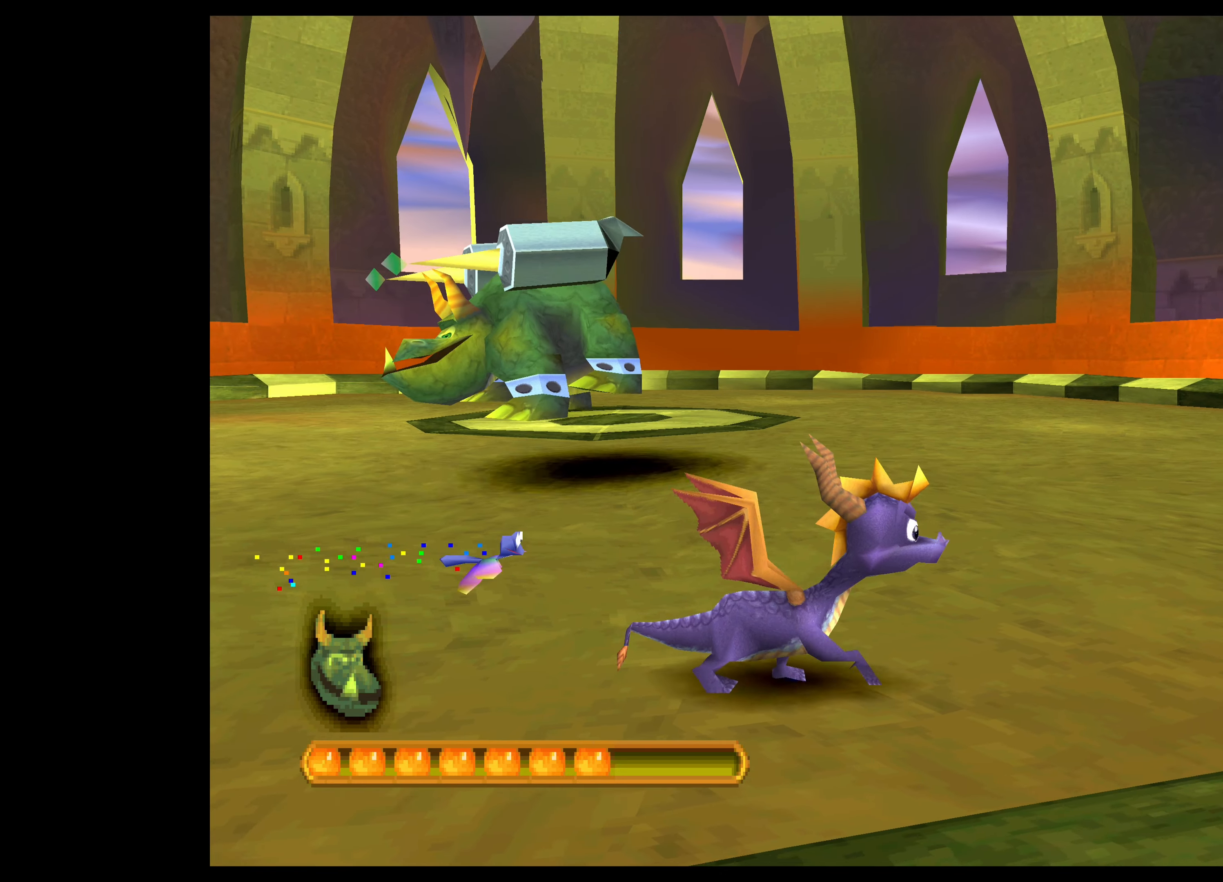
{"buttons": ["CROSS"], "left_stick": "up-right", "events": [[117, "left_stick", "up-right"], [267, "CROSS", "down"]]}
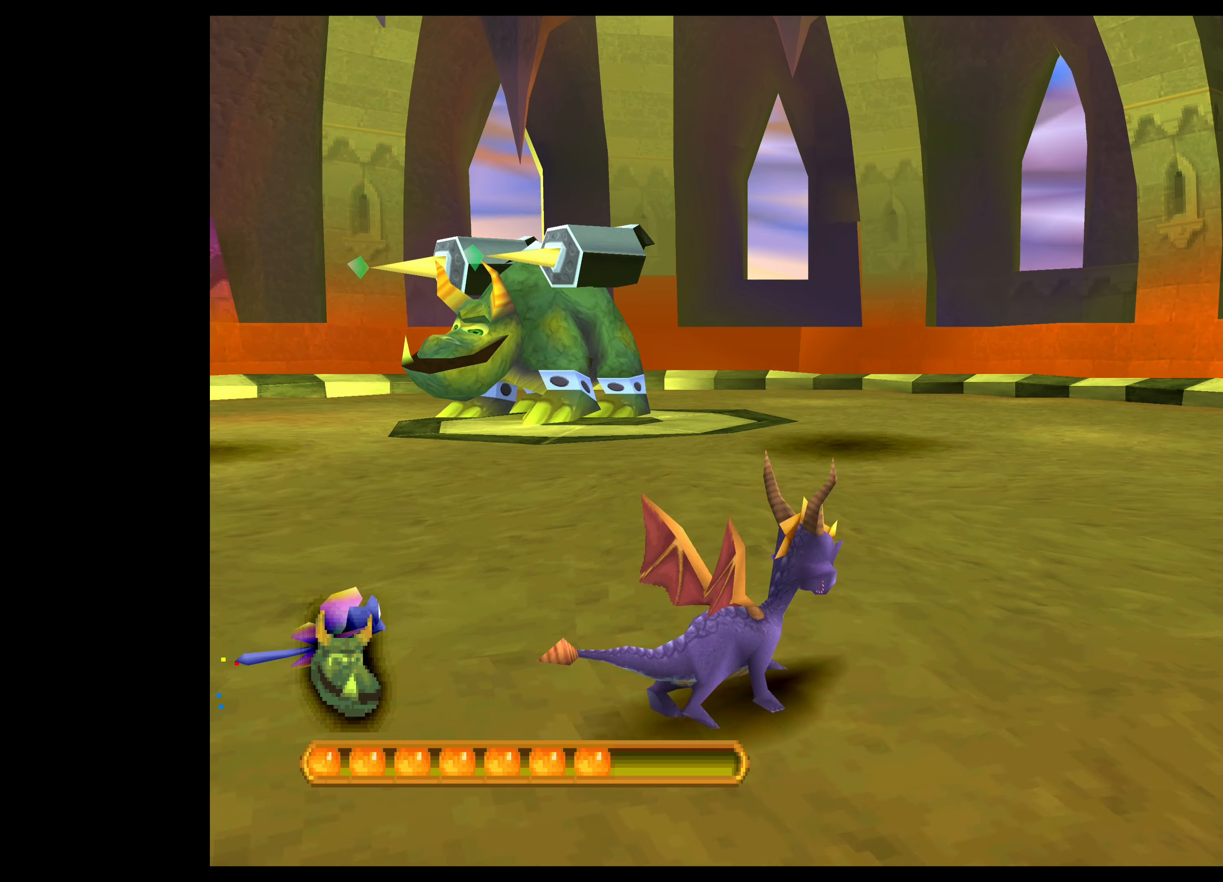
{"buttons": ["CROSS"], "left_stick": "right", "events": [[117, "left_stick", "right"]]}
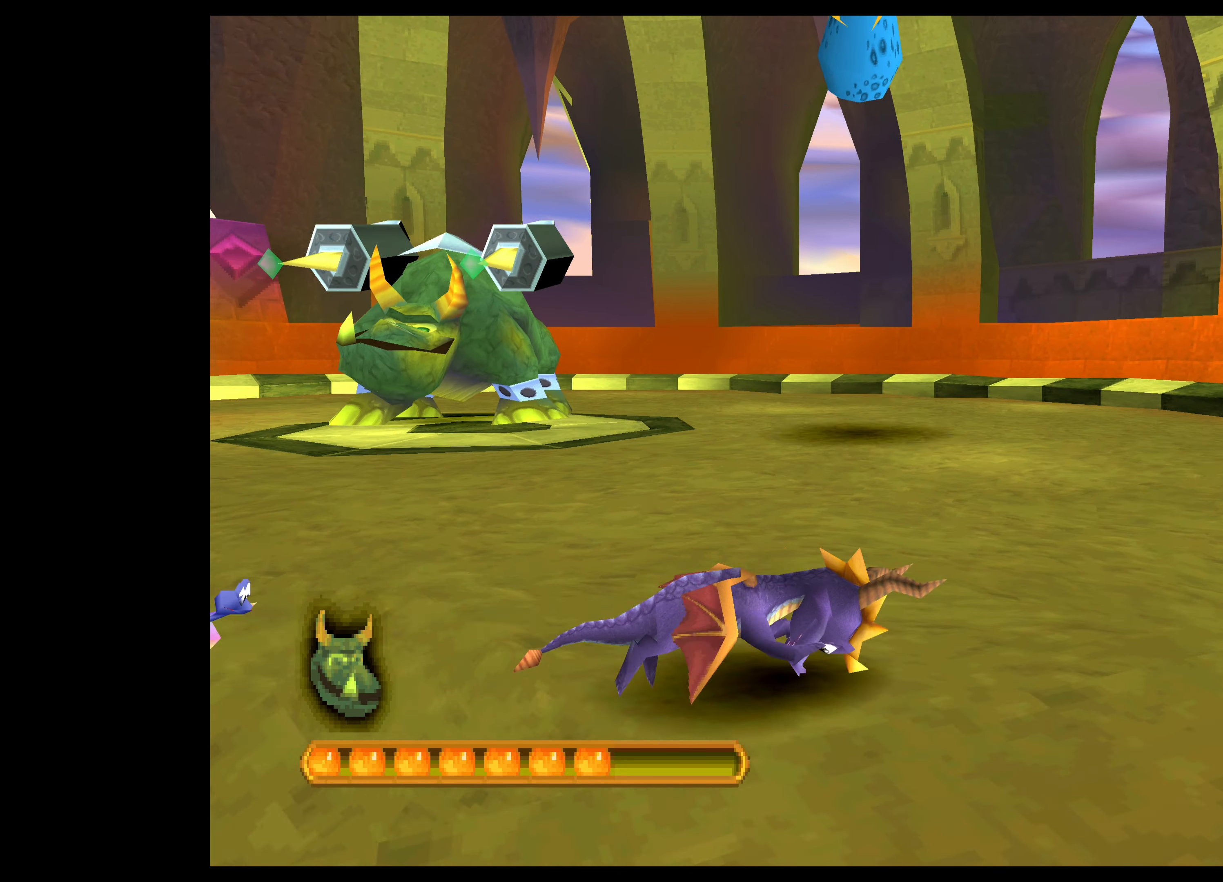
{"buttons": ["CROSS"], "left_stick": "up-right", "events": [[100, "left_stick", "up-right"]]}
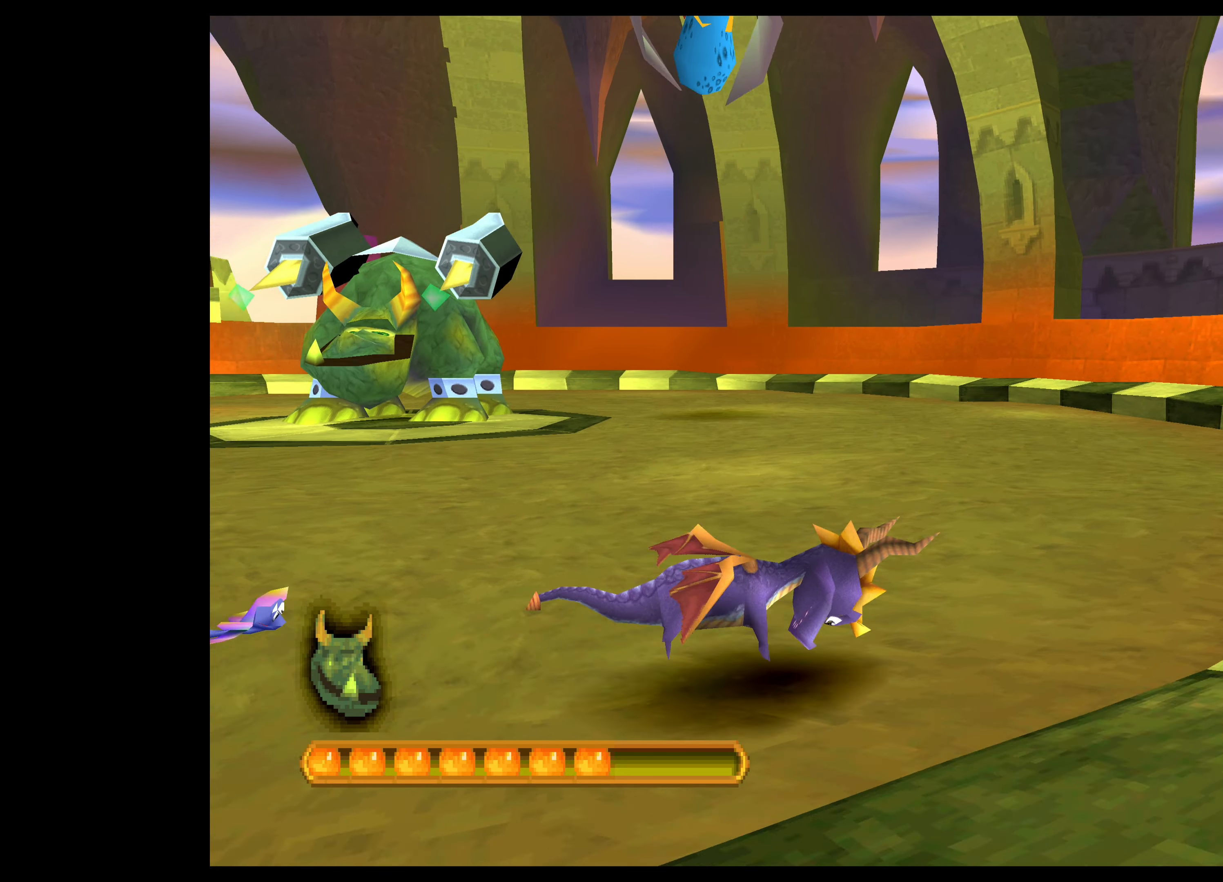
{"buttons": ["CROSS"], "left_stick": "up", "events": [[117, "left_stick", "up"]]}
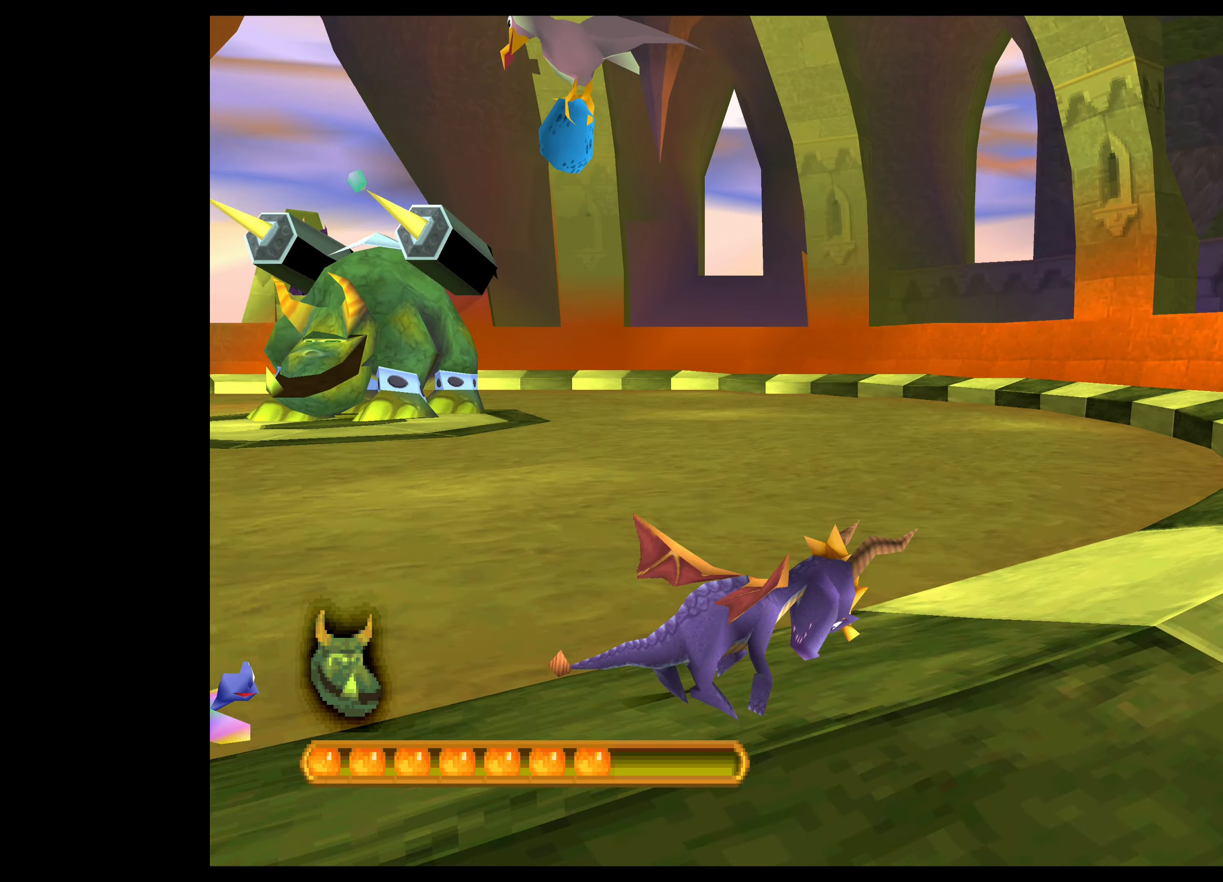
{"buttons": ["CROSS"], "left_stick": "up", "events": []}
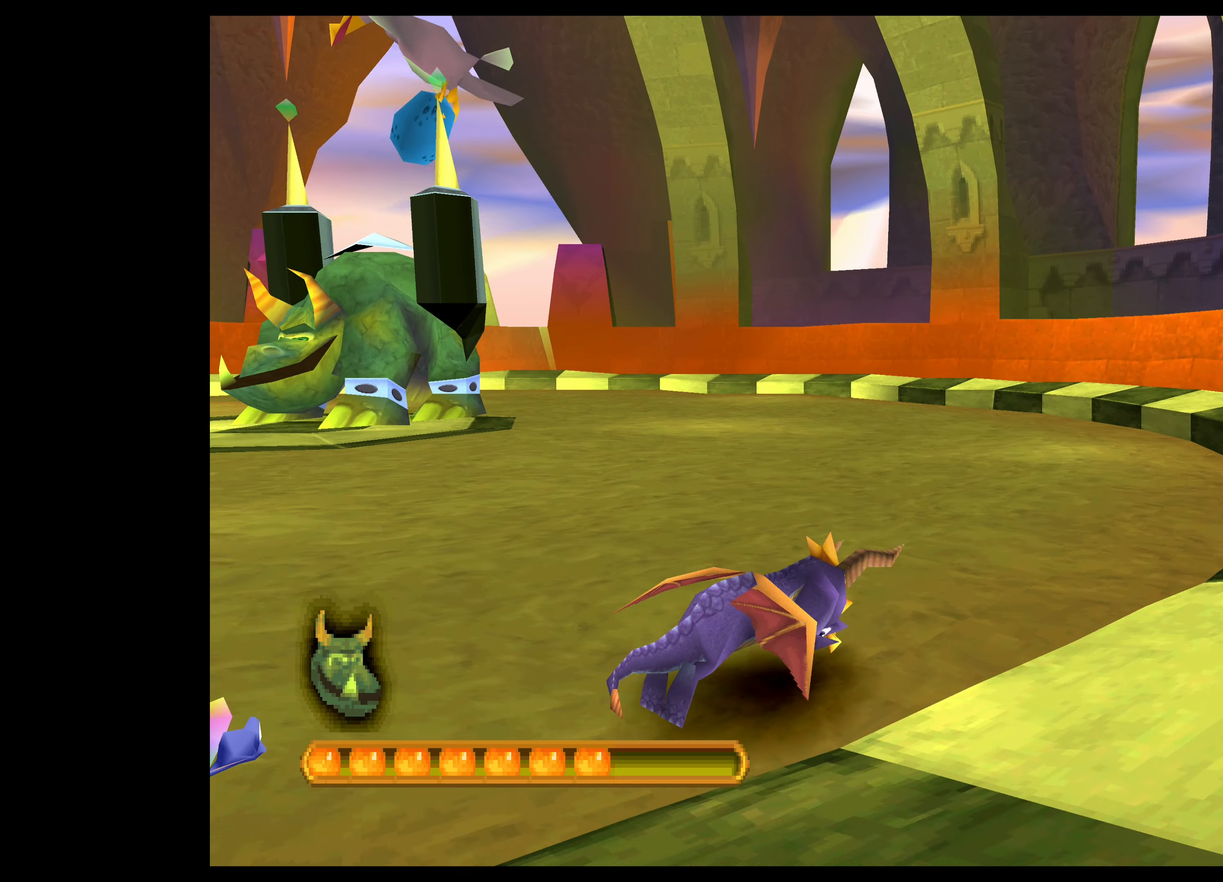
{"buttons": ["CROSS"], "left_stick": "up-right", "events": [[234, "left_stick", "up-right"]]}
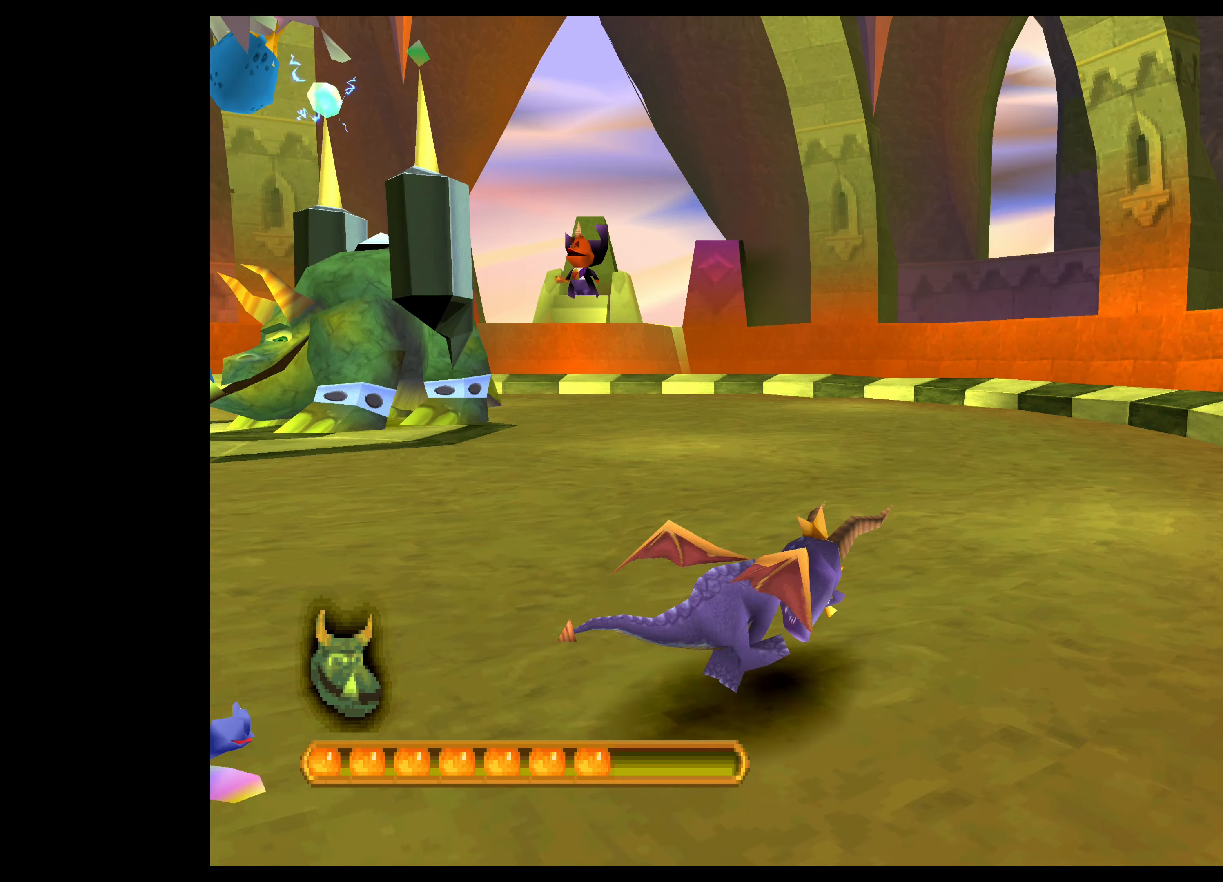
{"buttons": ["CROSS"], "left_stick": "up-right", "events": []}